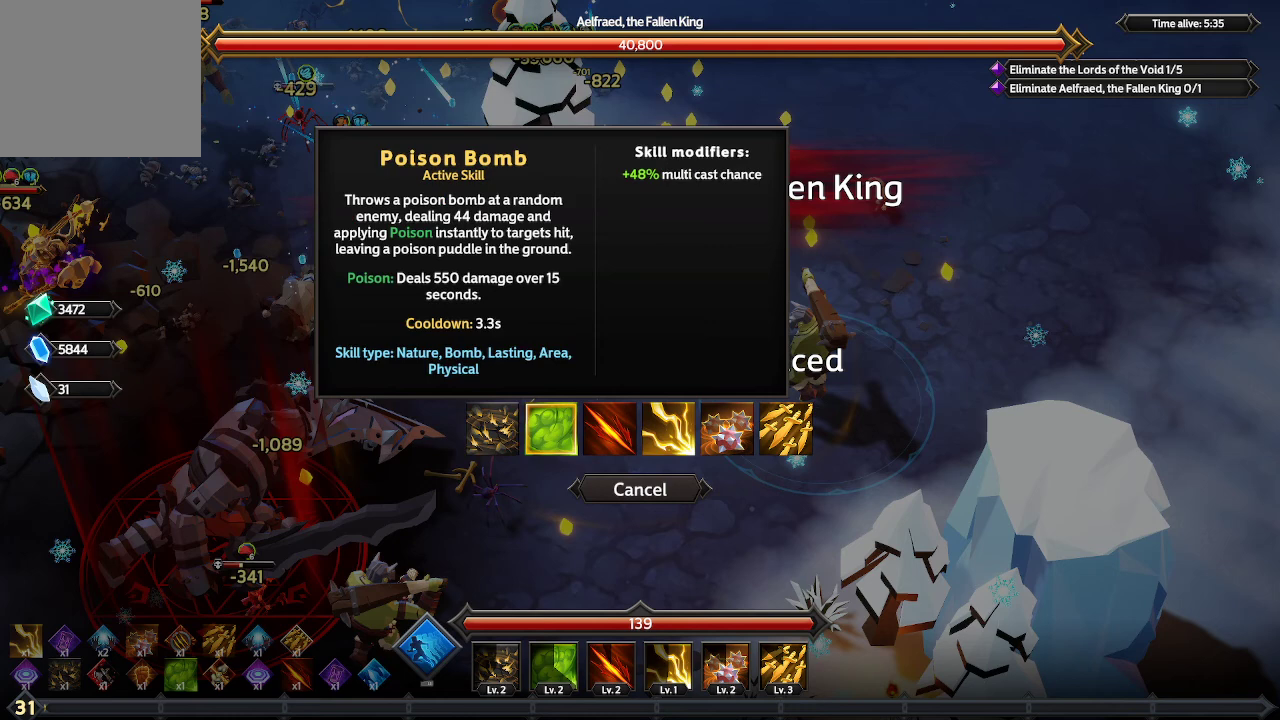
Gameplay with a controller (Xbox layout); each line is a JSON object with the inputs held at the frame after it. "events" lists button and stick changes between this image and that frame as [ms after this image, input, new state], when the widget could be followed in between. Not read: R3.
{"buttons": [], "left_stick": "center", "right_stick": "center", "events": [[133, "DPAD_RIGHT", "down"], [300, "DPAD_RIGHT", "up"]]}
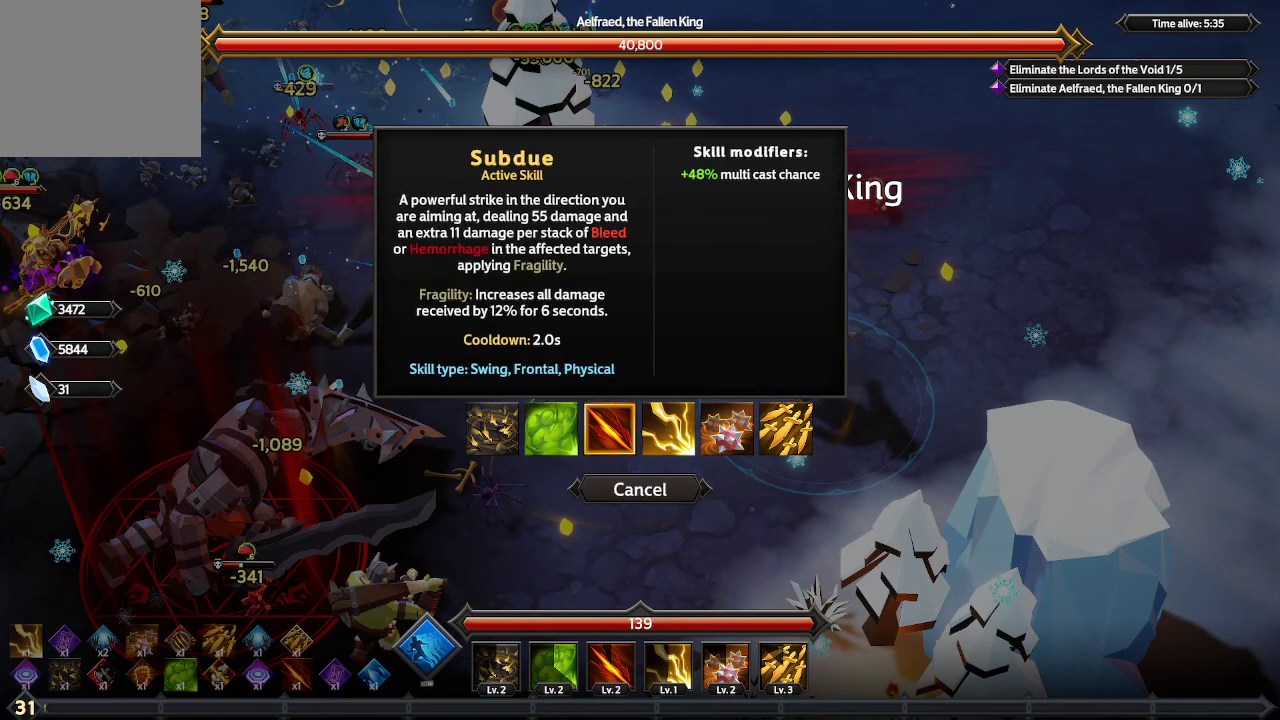
{"buttons": [], "left_stick": "center", "right_stick": "center", "events": []}
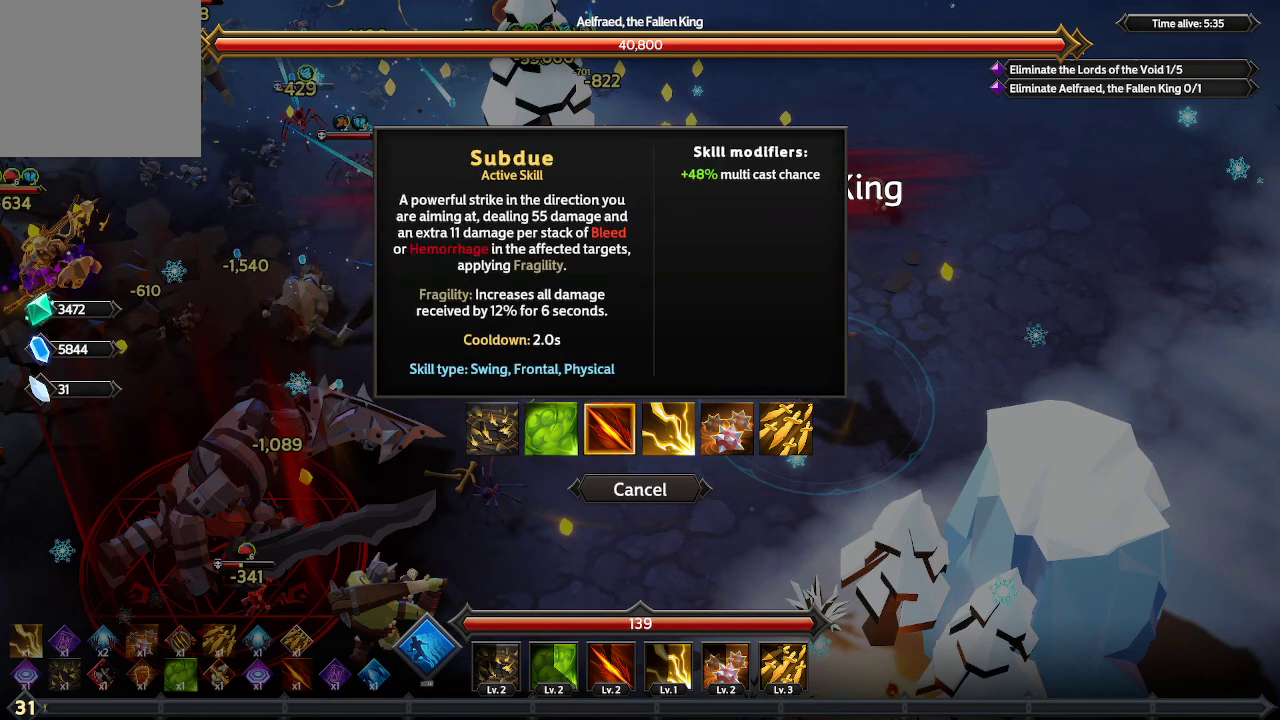
{"buttons": [], "left_stick": "center", "right_stick": "center", "events": [[100, "DPAD_RIGHT", "down"], [267, "DPAD_RIGHT", "up"]]}
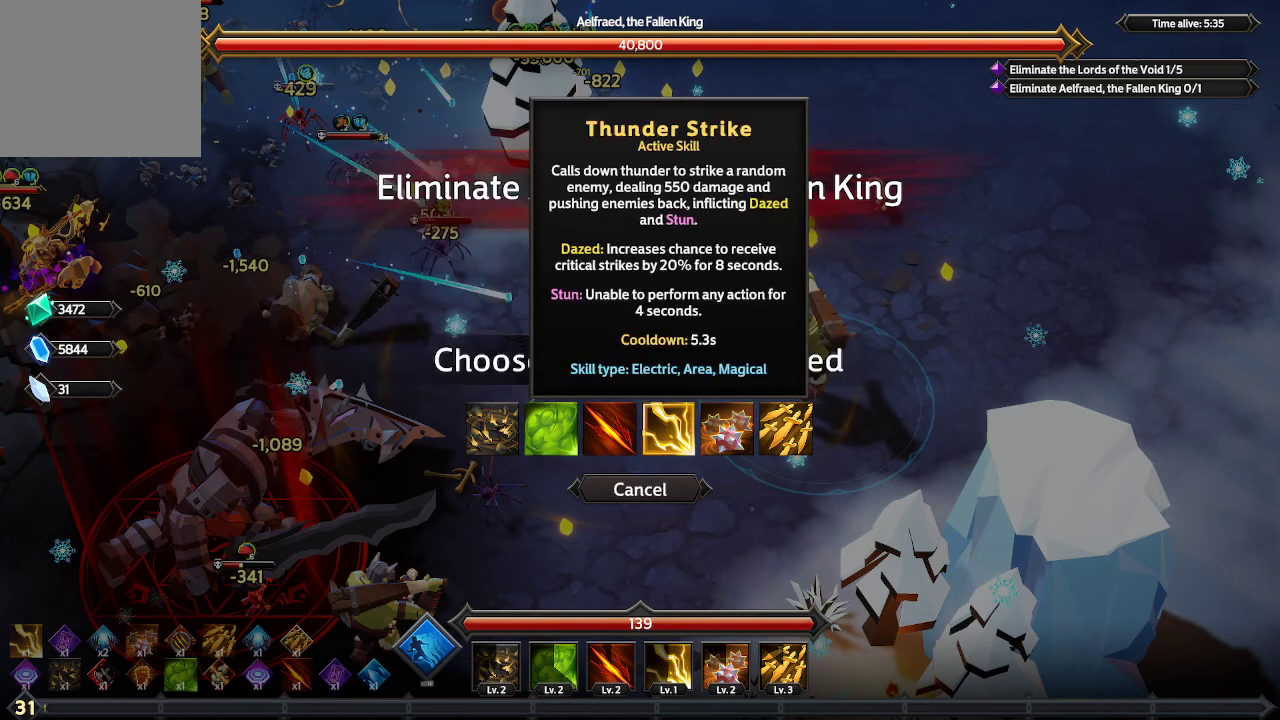
{"buttons": [], "left_stick": "center", "right_stick": "center", "events": [[67, "DPAD_RIGHT", "down"], [200, "DPAD_RIGHT", "up"]]}
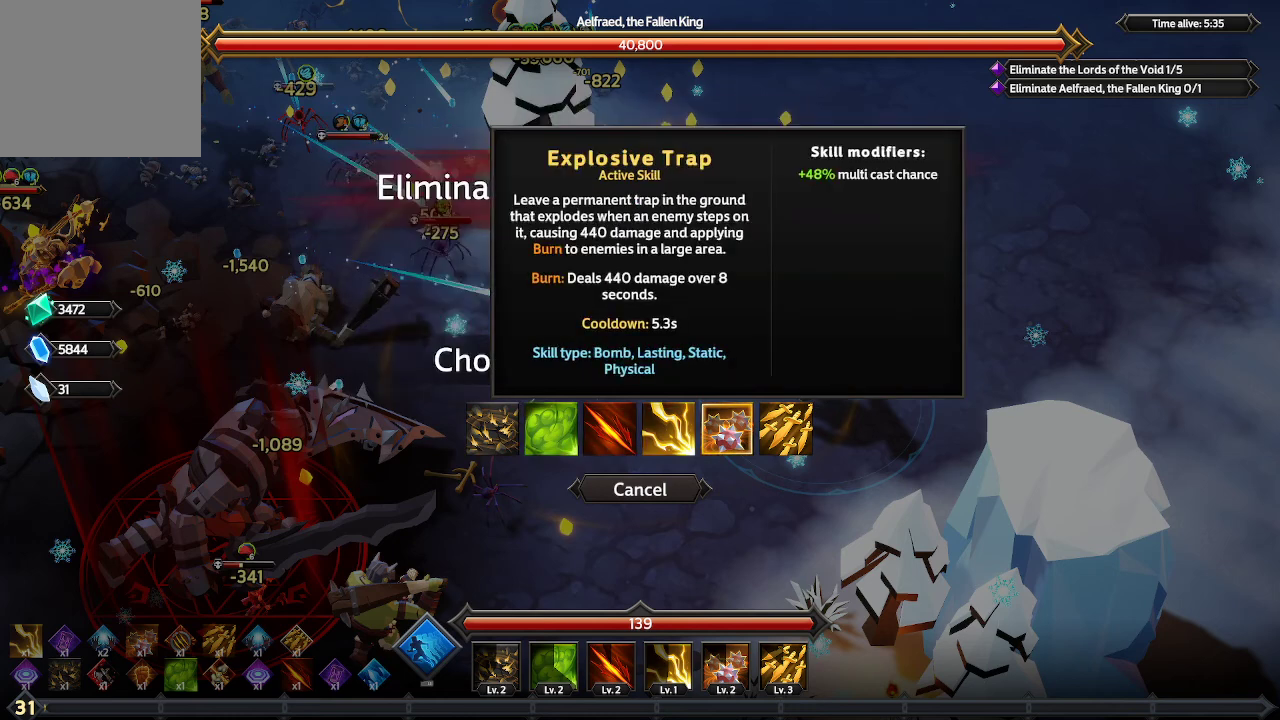
{"buttons": [], "left_stick": "center", "right_stick": "center", "events": [[33, "DPAD_RIGHT", "down"], [167, "DPAD_RIGHT", "up"]]}
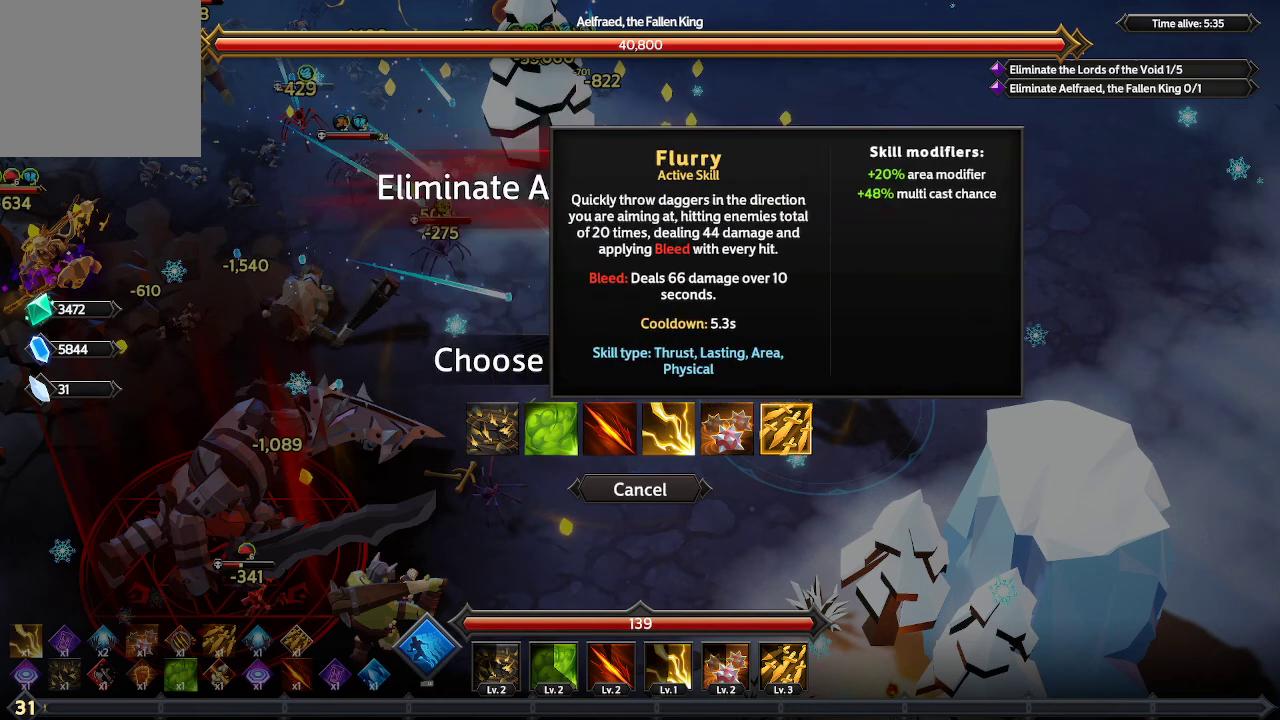
{"buttons": [], "left_stick": "center", "right_stick": "center", "events": []}
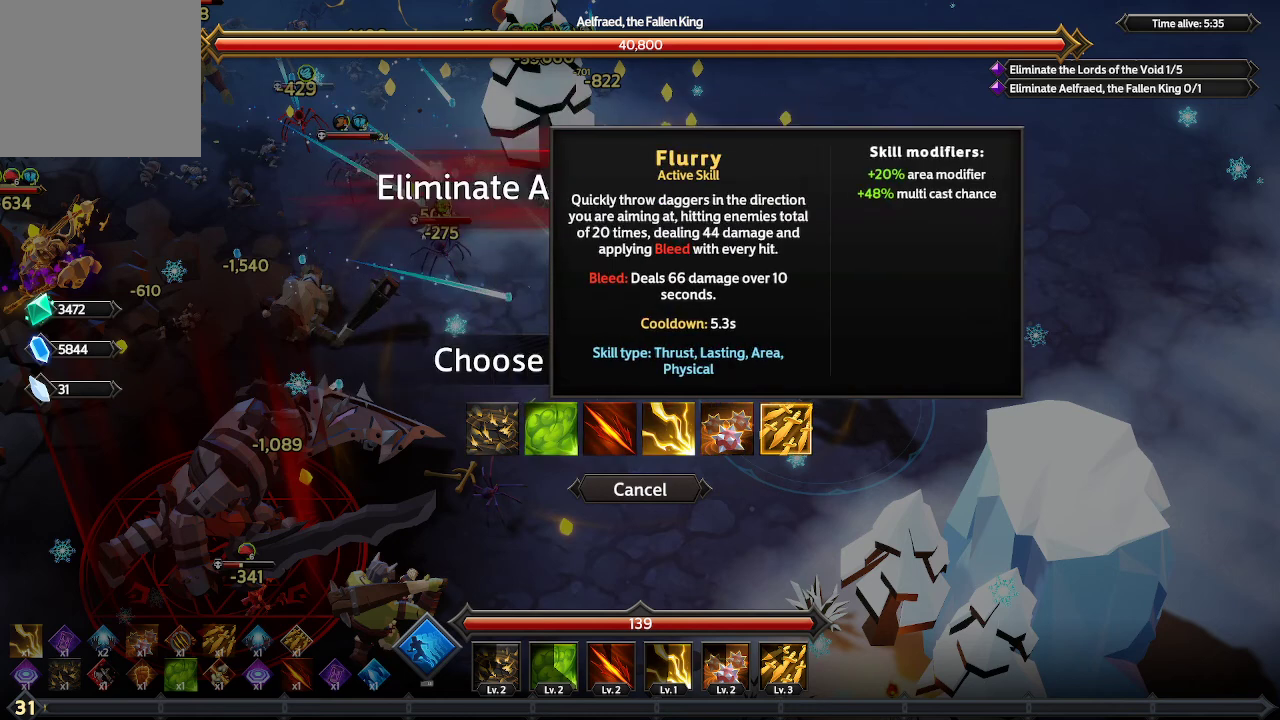
{"buttons": [], "left_stick": "center", "right_stick": "center", "events": []}
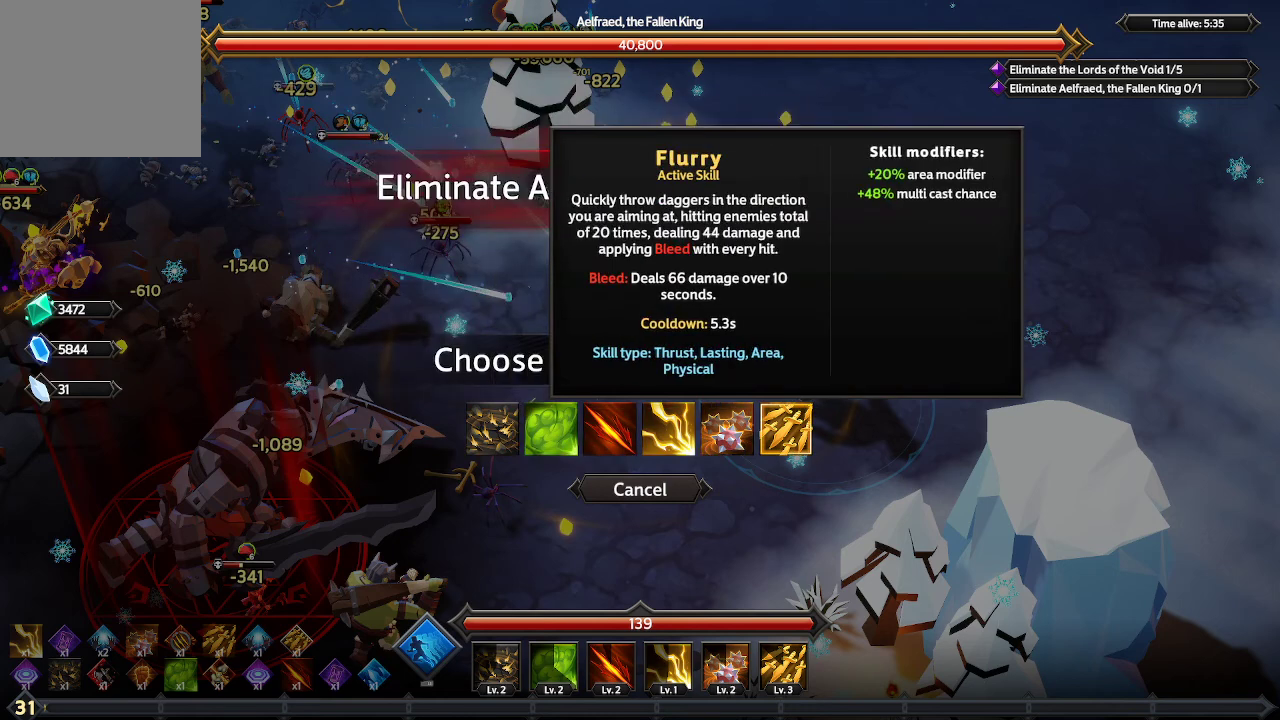
{"buttons": [], "left_stick": "center", "right_stick": "center", "events": []}
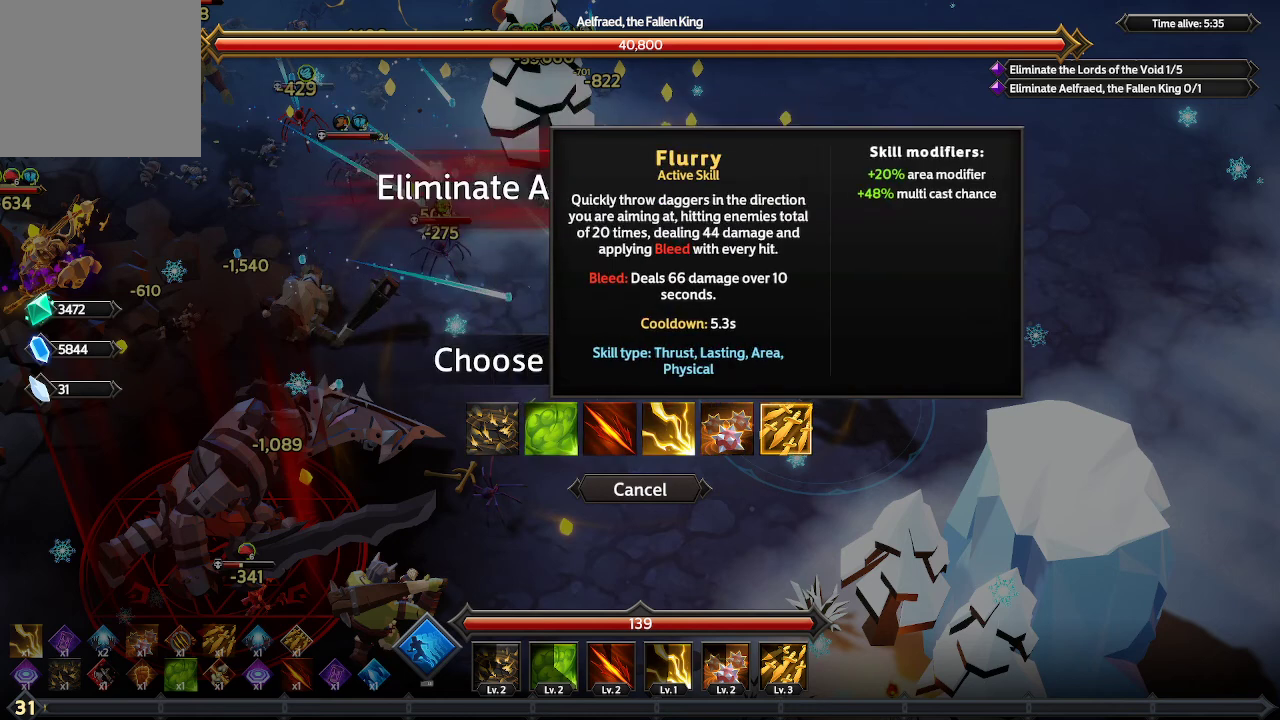
{"buttons": [], "left_stick": "center", "right_stick": "center", "events": [[200, "DPAD_LEFT", "down"], [333, "DPAD_LEFT", "up"], [400, "DPAD_LEFT", "down"], [500, "DPAD_LEFT", "up"]]}
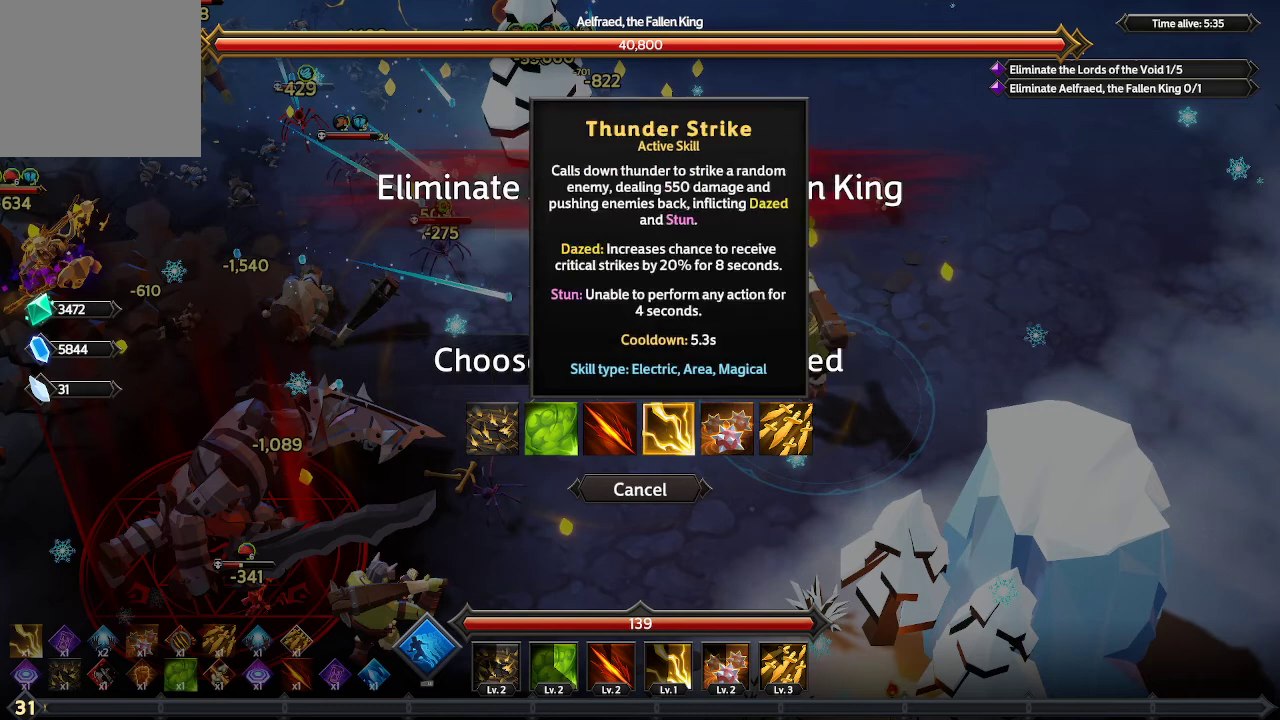
{"buttons": [], "left_stick": "center", "right_stick": "center", "events": [[67, "DPAD_LEFT", "down"], [167, "DPAD_LEFT", "up"], [200, "DPAD_LEFT", "down"], [300, "DPAD_LEFT", "up"]]}
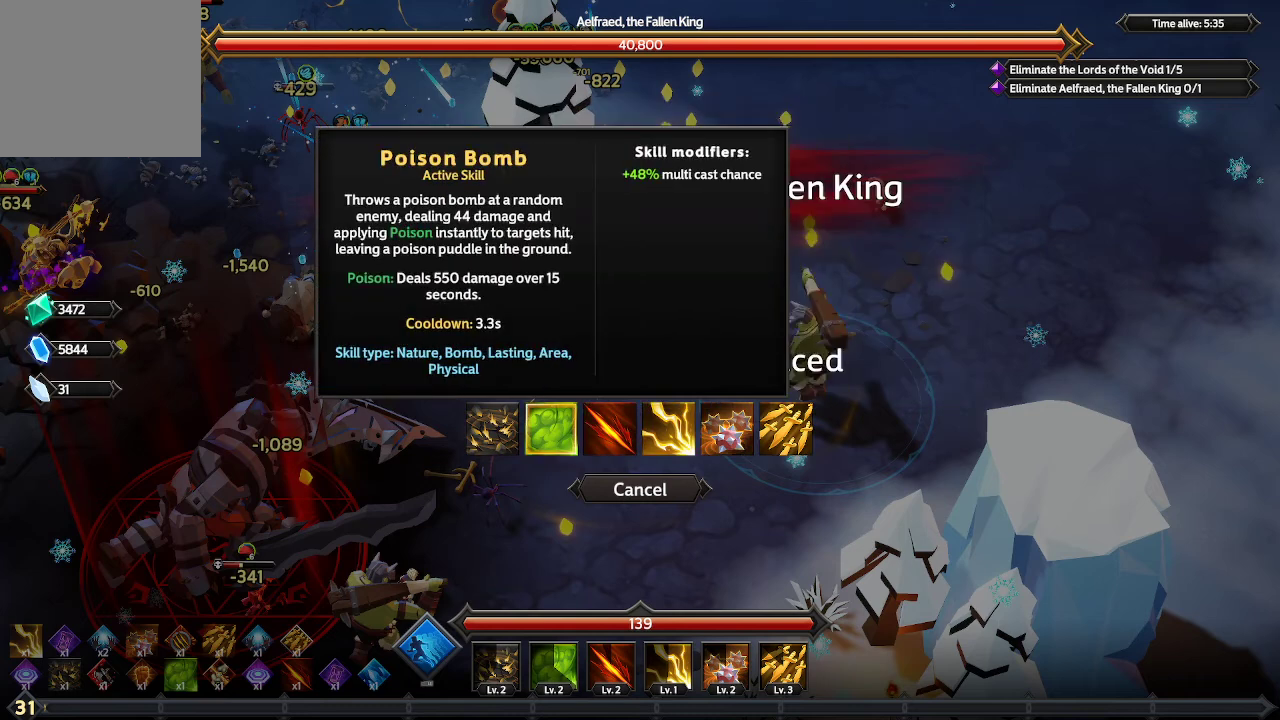
{"buttons": [], "left_stick": "center", "right_stick": "center", "events": []}
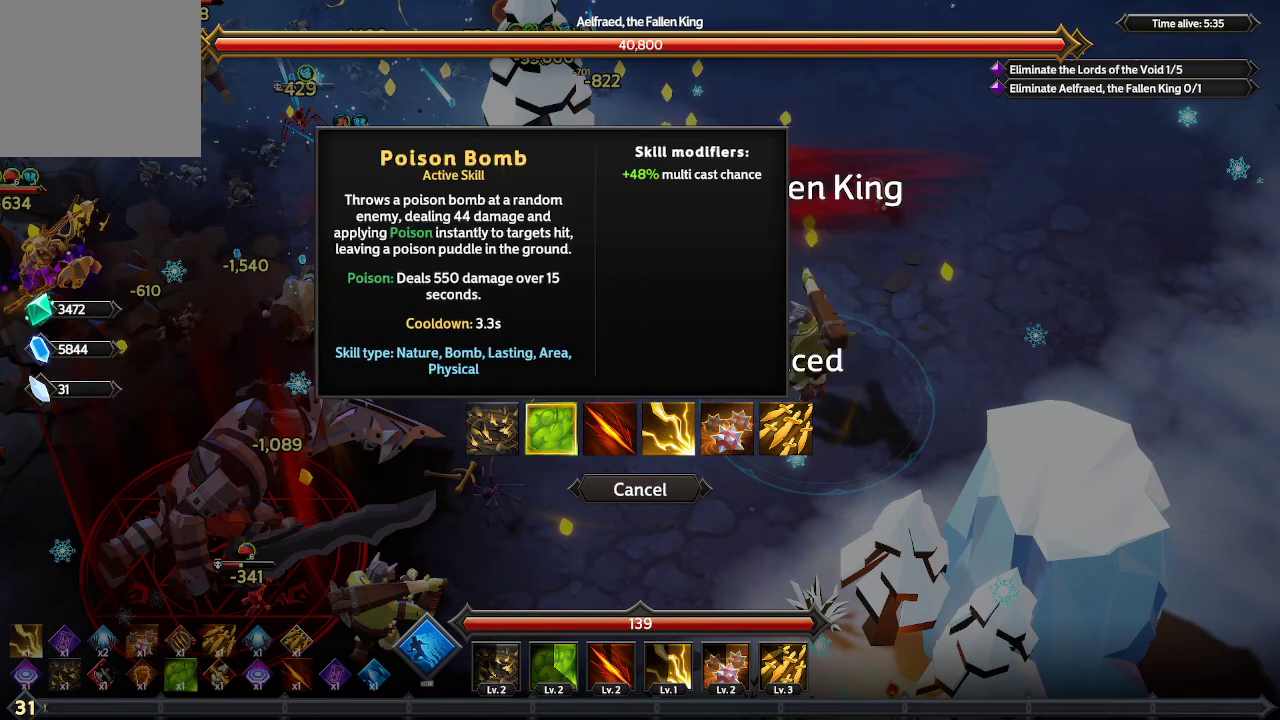
{"buttons": [], "left_stick": "center", "right_stick": "center", "events": [[200, "A", "down"], [267, "A", "up"]]}
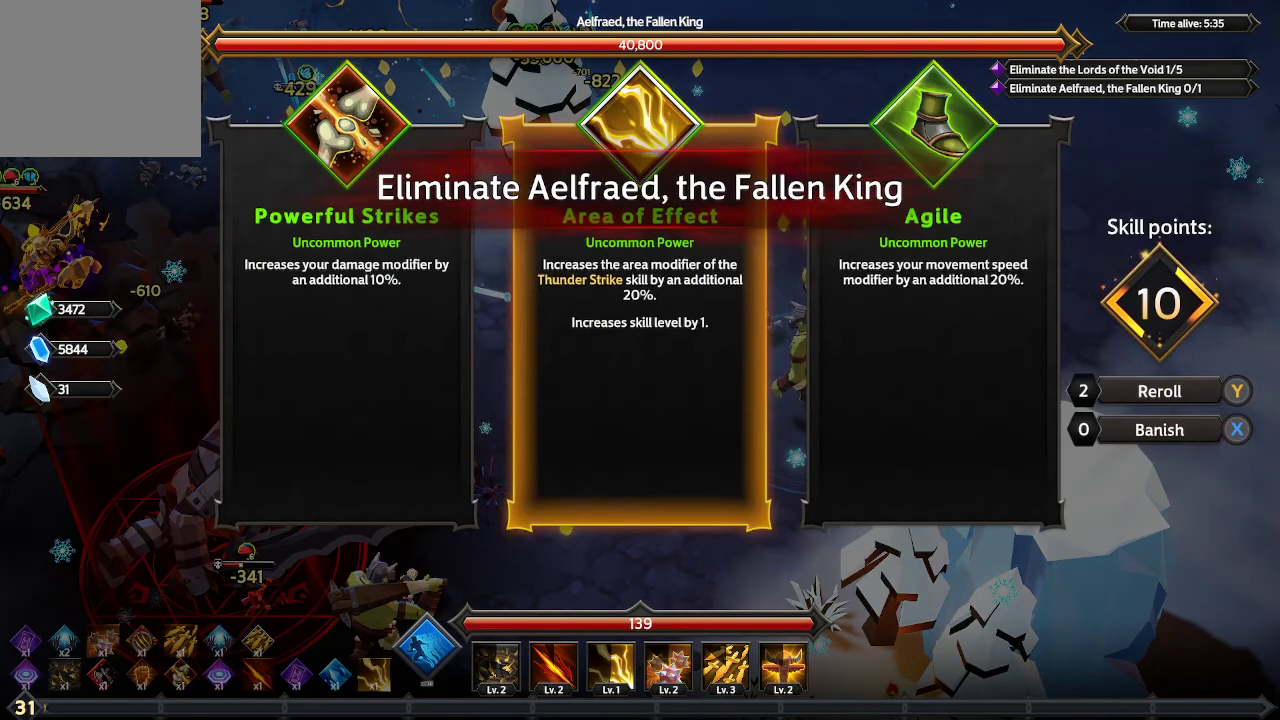
{"buttons": [], "left_stick": "center", "right_stick": "center", "events": [[267, "DPAD_RIGHT", "down"], [400, "DPAD_RIGHT", "up"]]}
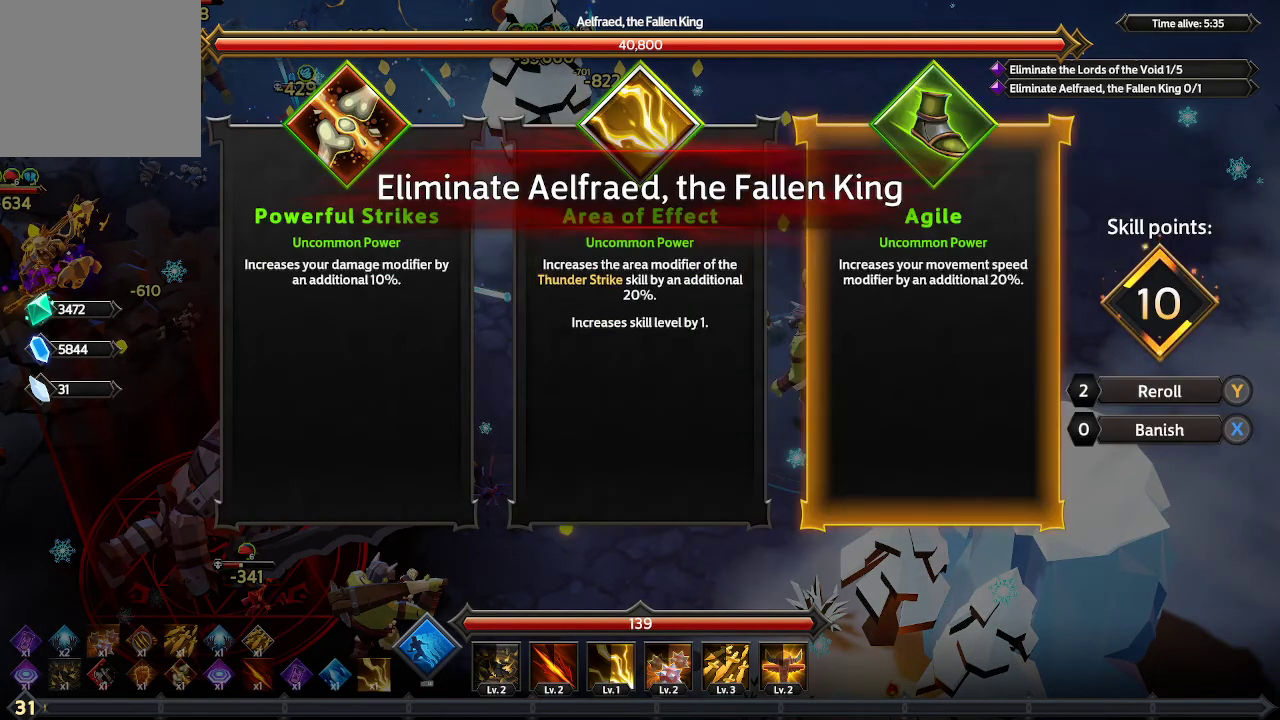
{"buttons": [], "left_stick": "center", "right_stick": "center", "events": [[200, "DPAD_LEFT", "down"], [300, "DPAD_LEFT", "up"]]}
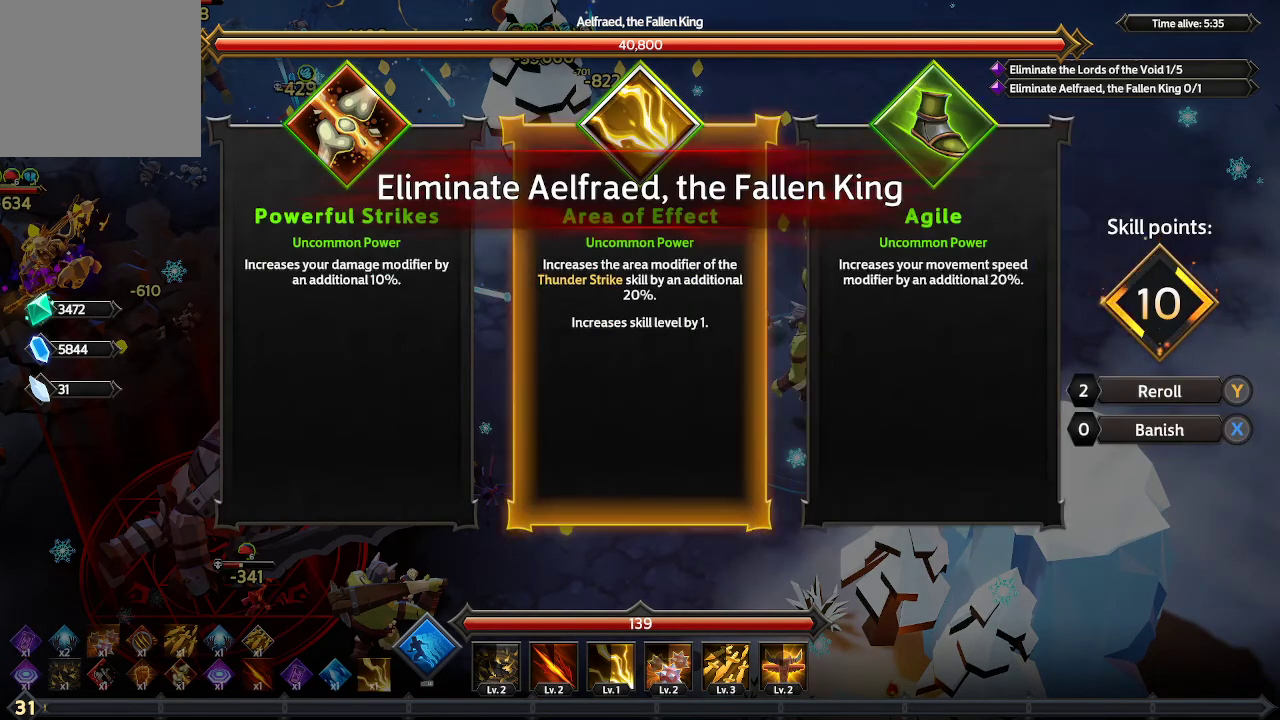
{"buttons": [], "left_stick": "center", "right_stick": "center", "events": [[300, "DPAD_LEFT", "down"], [400, "DPAD_LEFT", "up"]]}
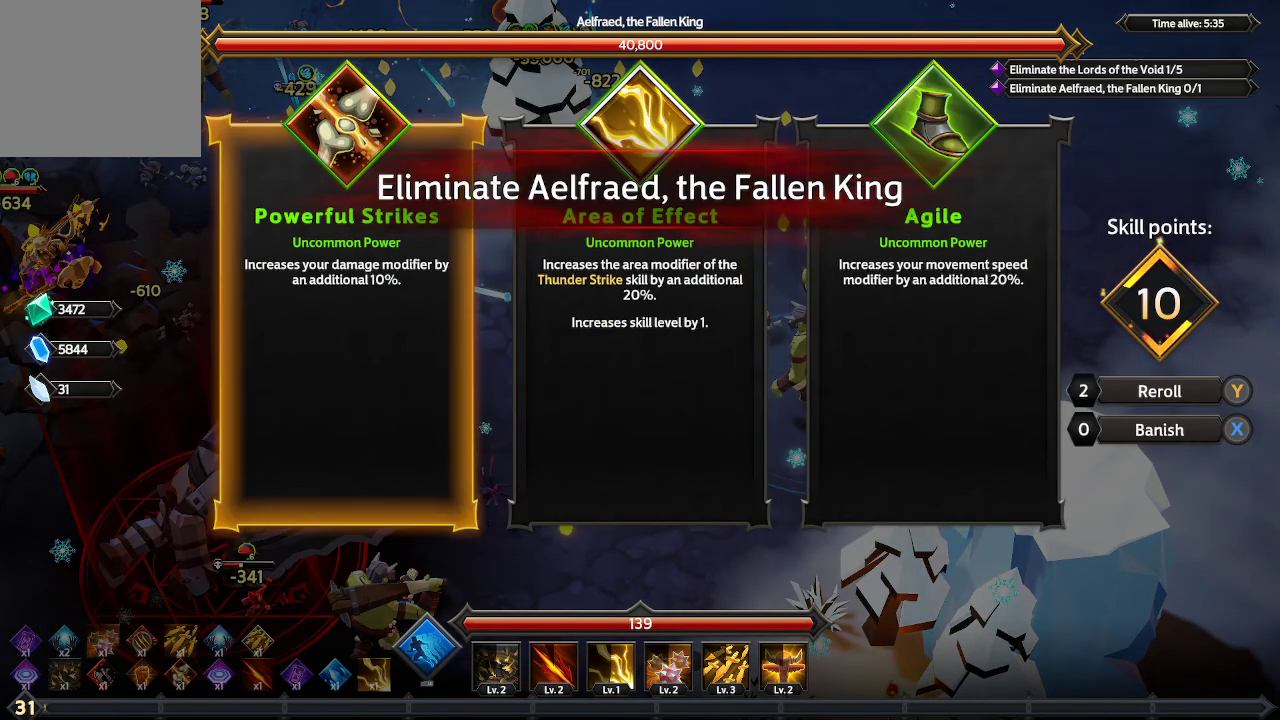
{"buttons": [], "left_stick": "center", "right_stick": "center", "events": []}
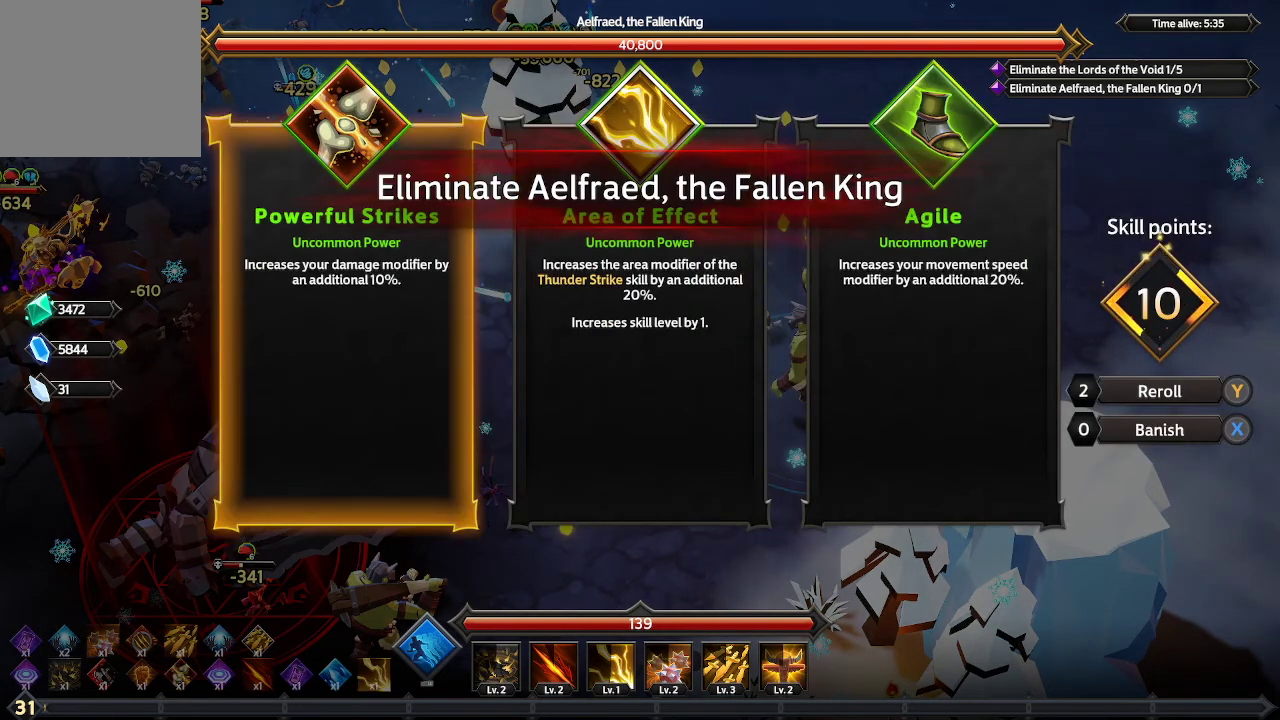
{"buttons": [], "left_stick": "center", "right_stick": "center", "events": []}
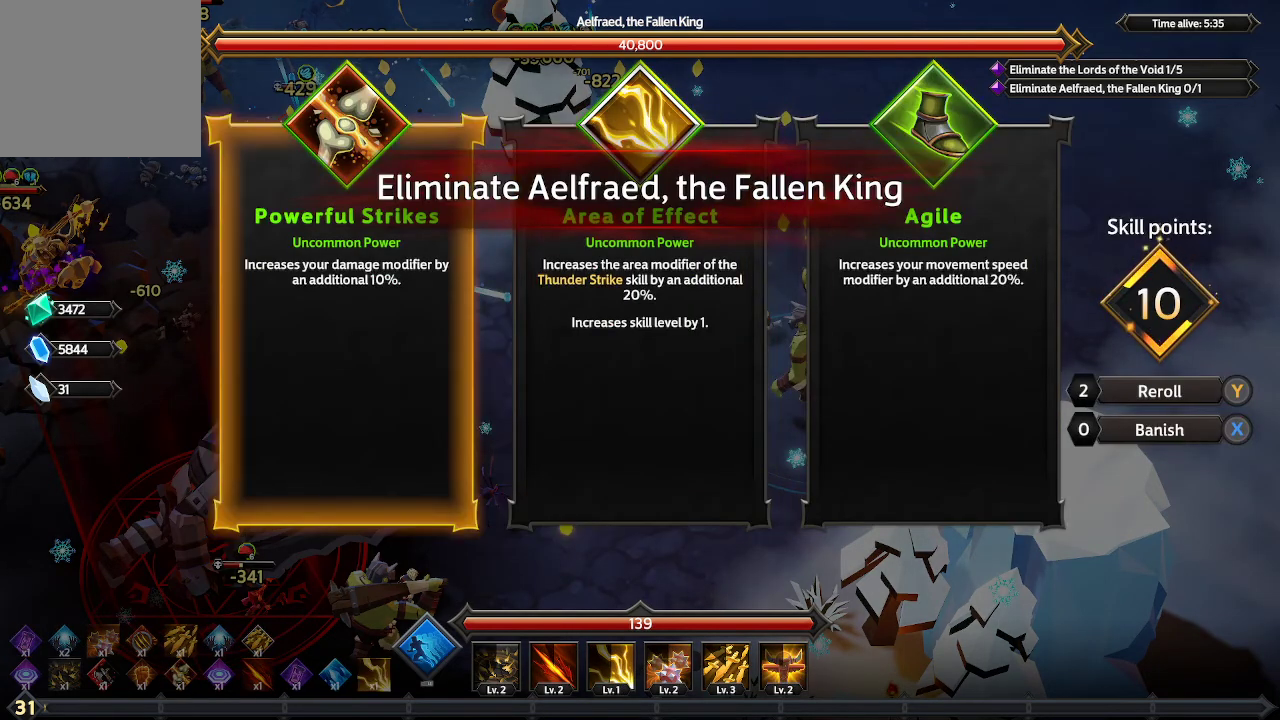
{"buttons": [], "left_stick": "center", "right_stick": "center", "events": []}
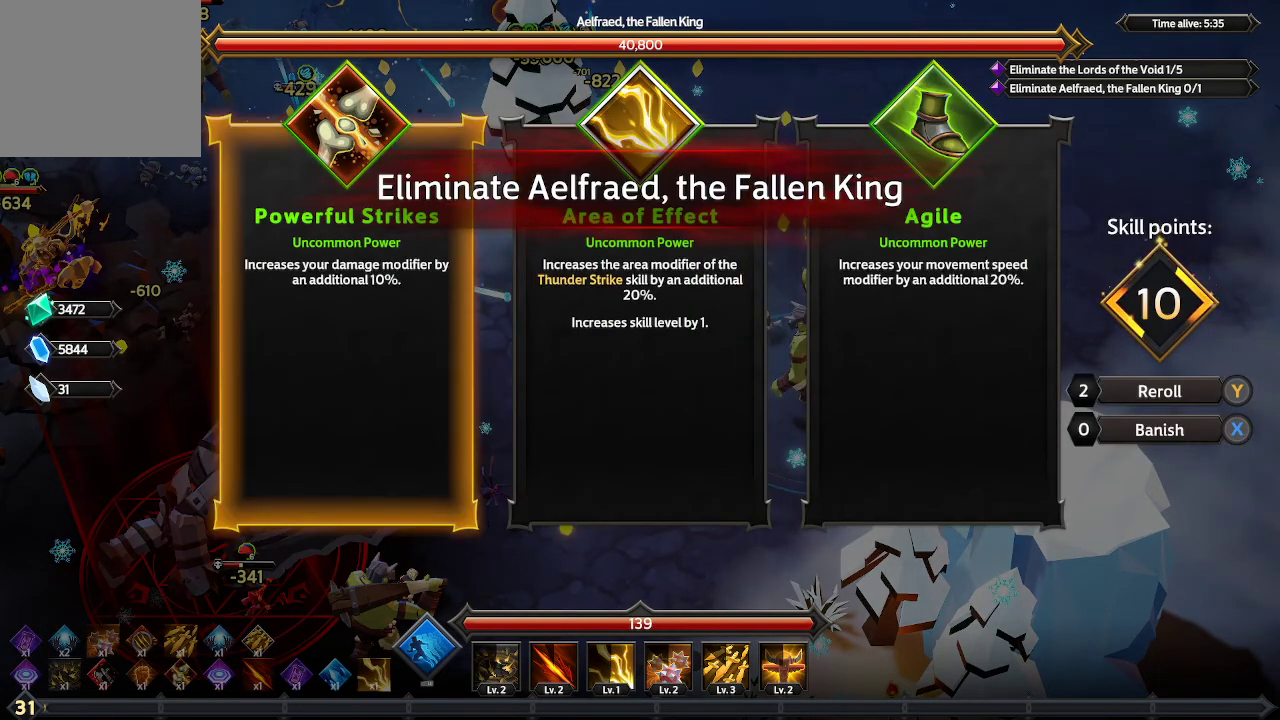
{"buttons": [], "left_stick": "center", "right_stick": "center", "events": [[300, "A", "down"], [367, "A", "up"]]}
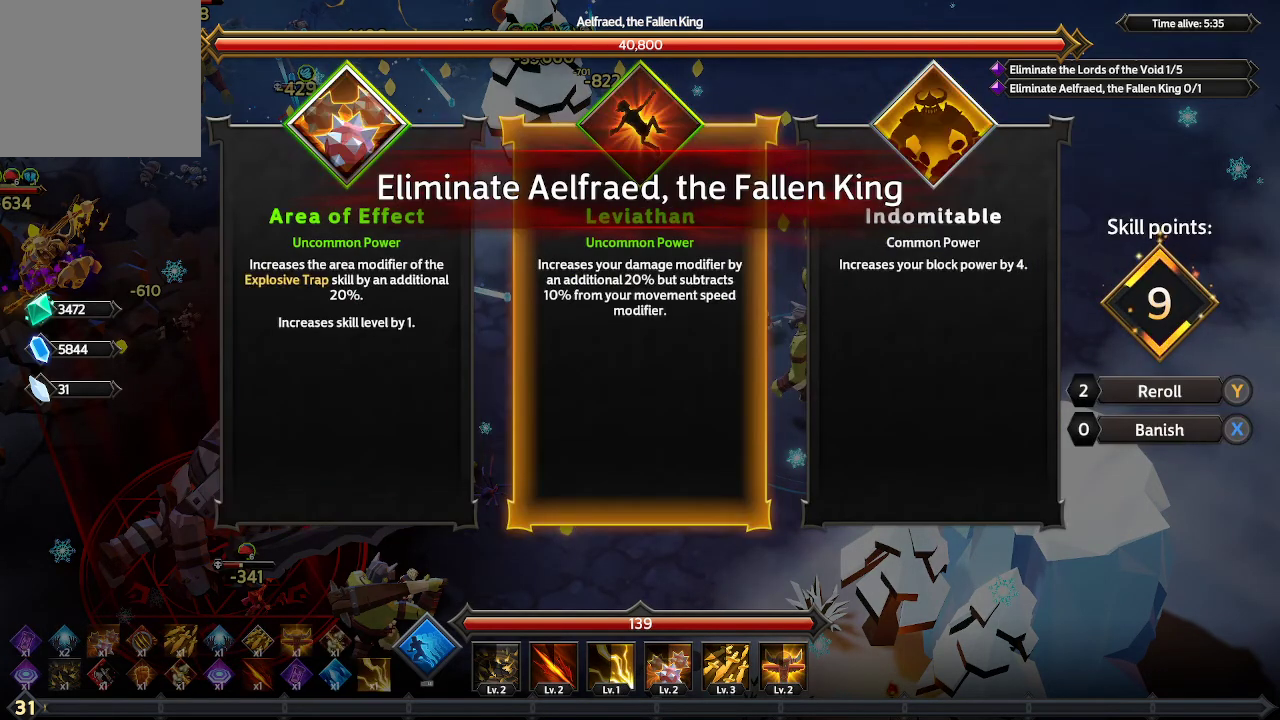
{"buttons": [], "left_stick": "center", "right_stick": "center", "events": []}
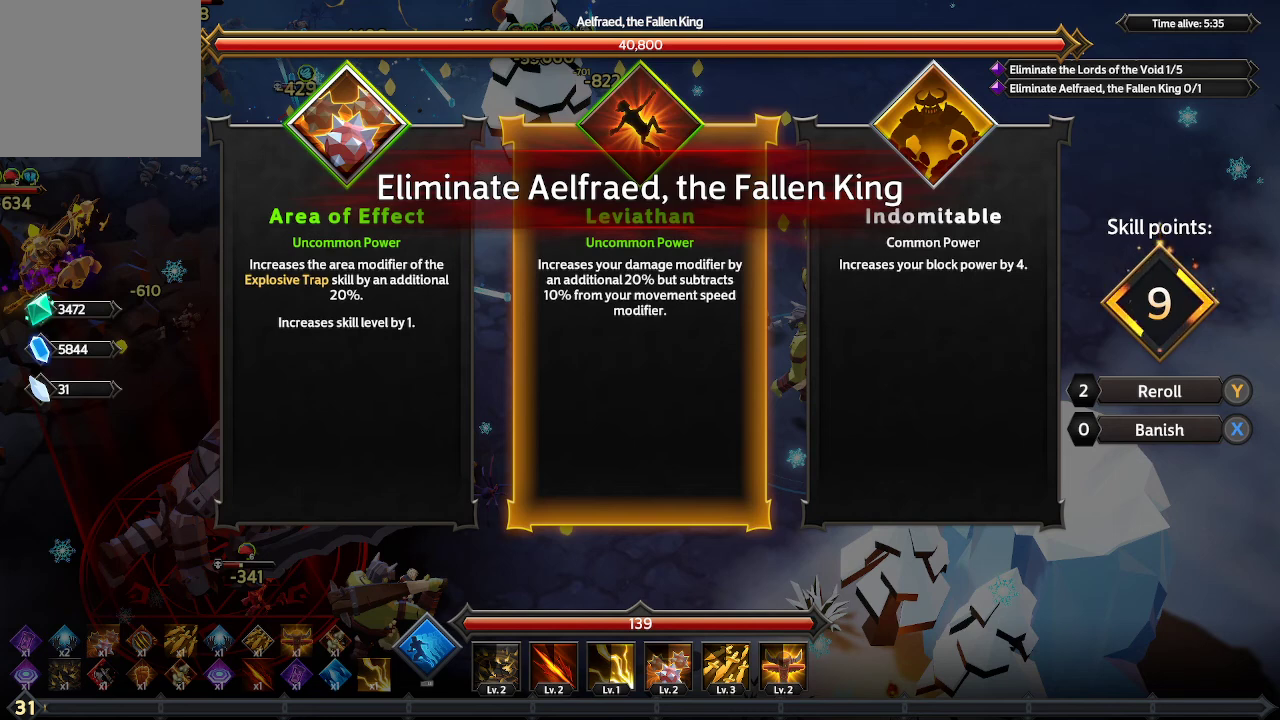
{"buttons": [], "left_stick": "center", "right_stick": "center", "events": [[33, "DPAD_RIGHT", "down"], [133, "DPAD_RIGHT", "up"]]}
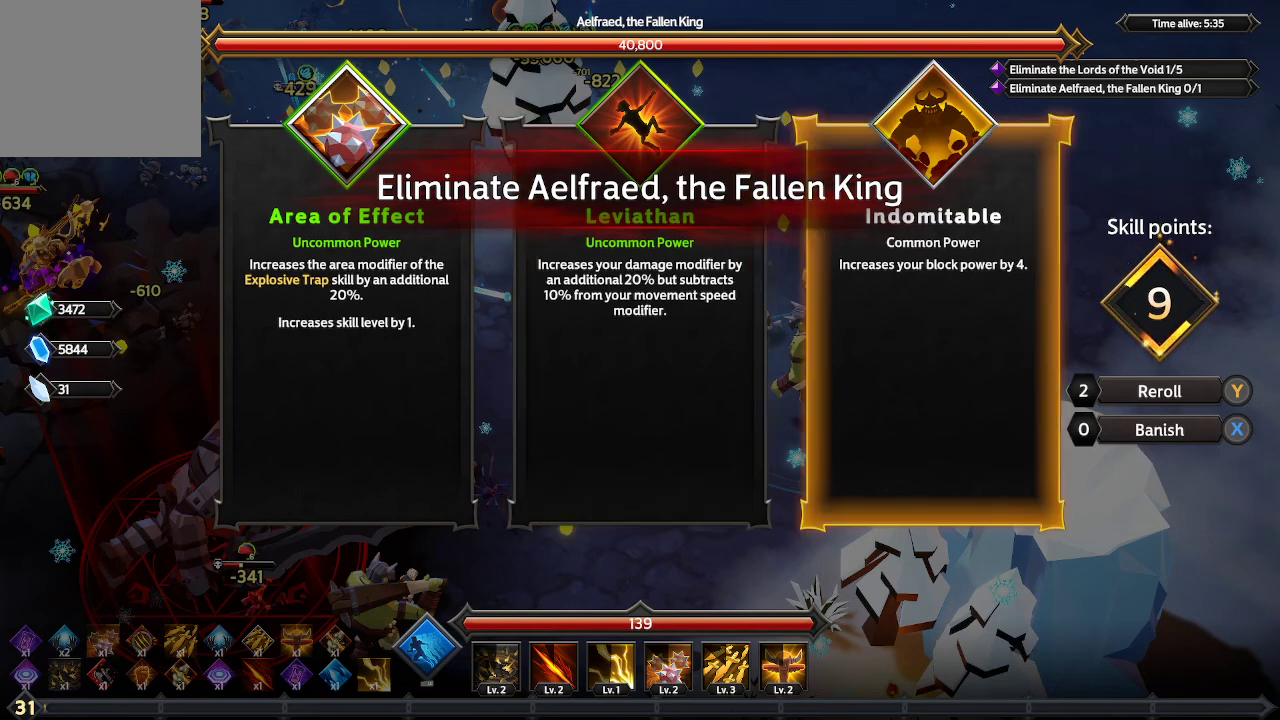
{"buttons": [], "left_stick": "center", "right_stick": "center", "events": [[67, "DPAD_LEFT", "down"], [167, "DPAD_LEFT", "up"], [333, "DPAD_LEFT", "down"], [433, "DPAD_LEFT", "up"]]}
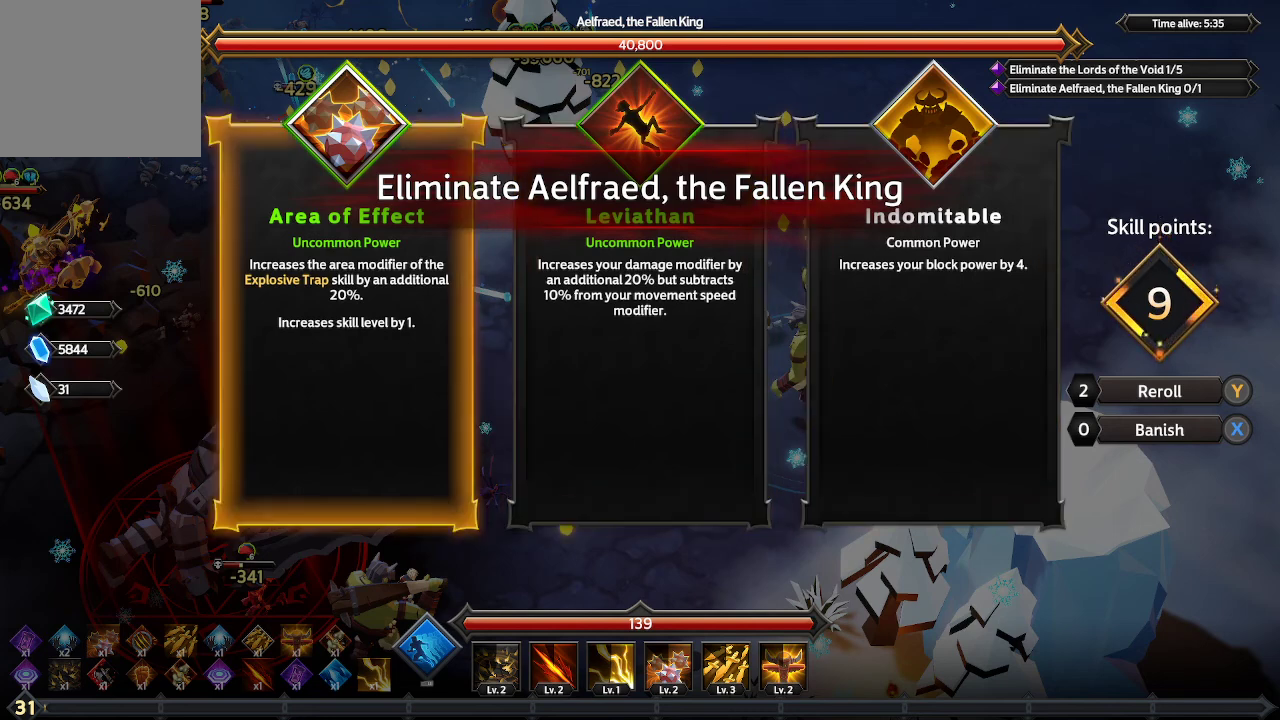
{"buttons": [], "left_stick": "center", "right_stick": "center", "events": [[233, "DPAD_RIGHT", "down"], [333, "DPAD_RIGHT", "up"]]}
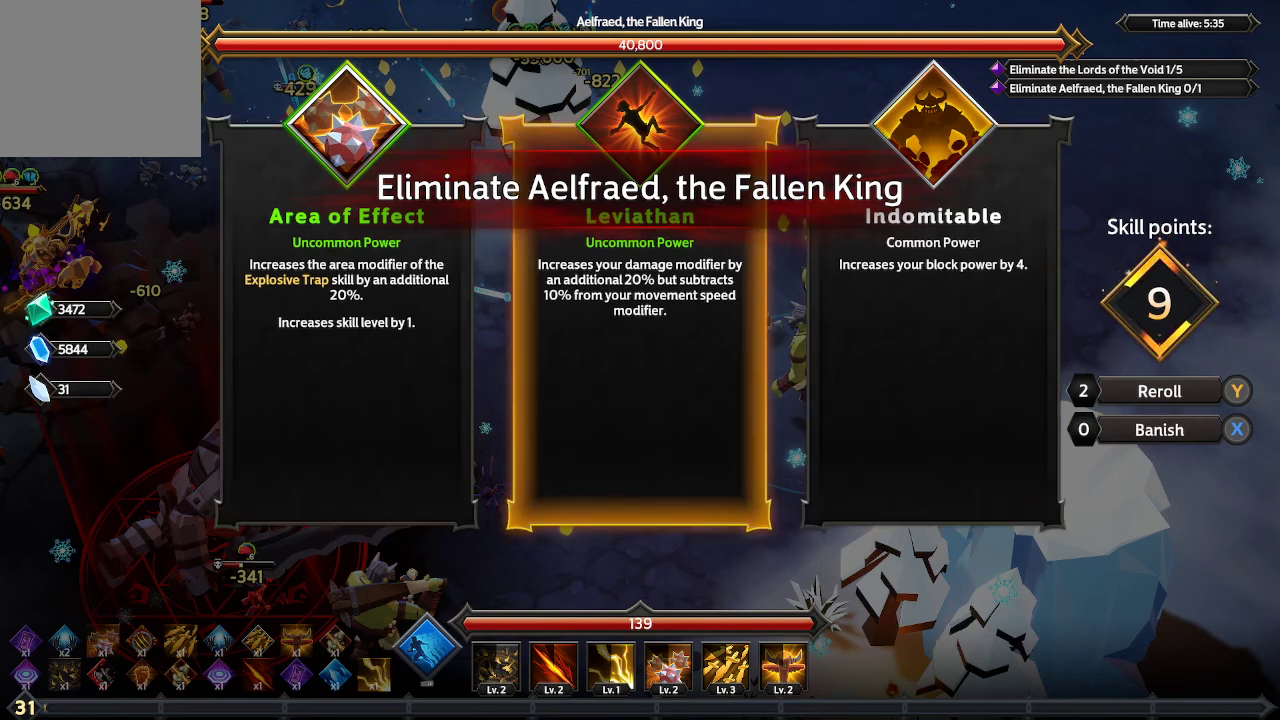
{"buttons": [], "left_stick": "center", "right_stick": "center", "events": [[267, "DPAD_RIGHT", "down"], [400, "DPAD_RIGHT", "up"]]}
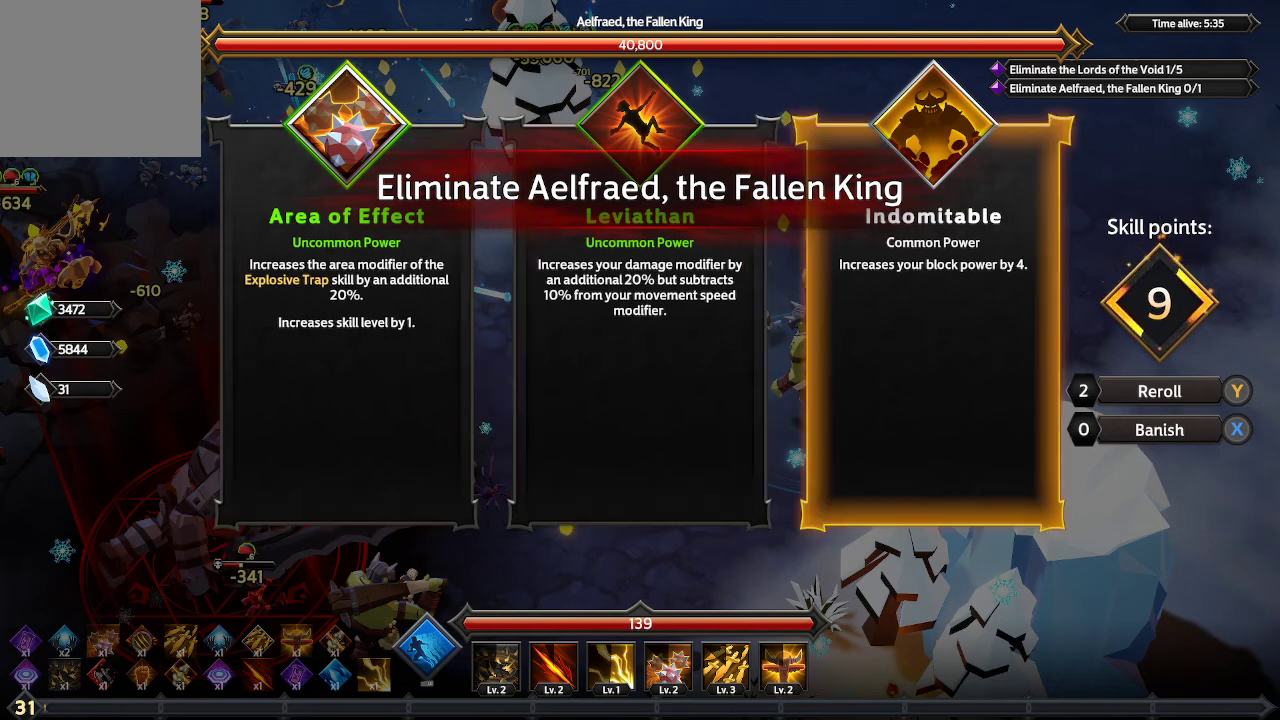
{"buttons": [], "left_stick": "center", "right_stick": "center", "events": []}
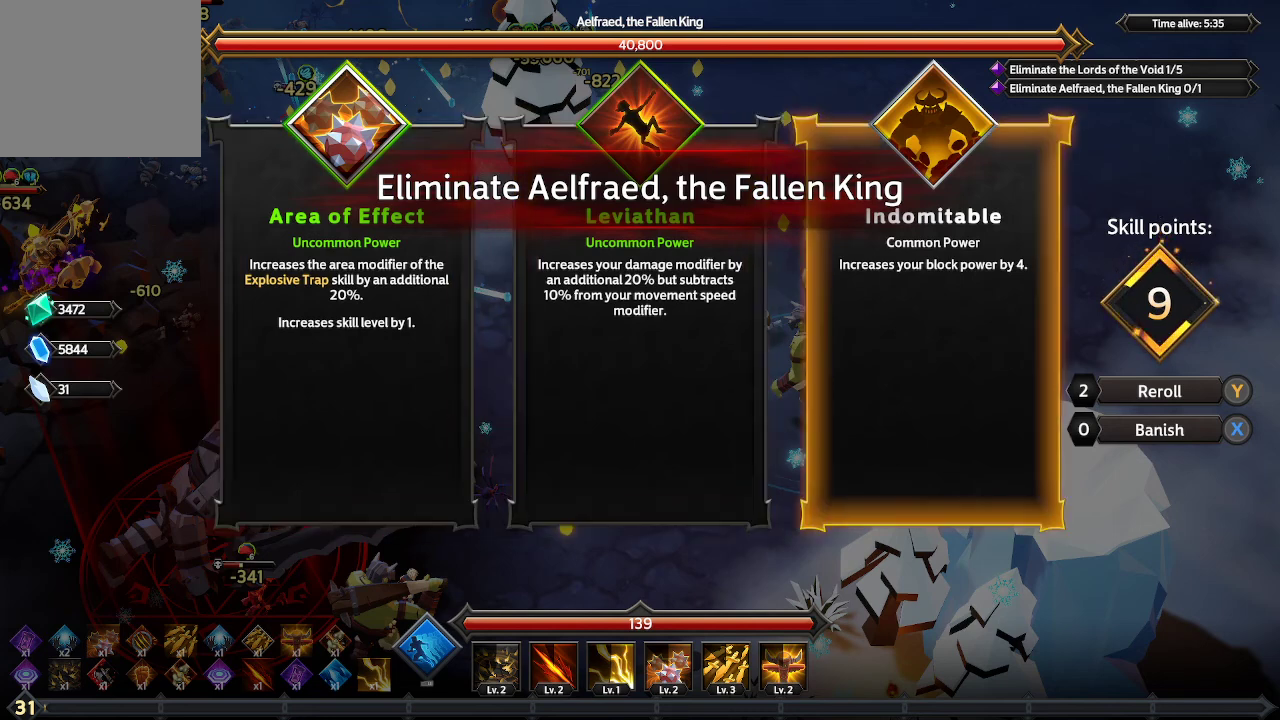
{"buttons": [], "left_stick": "center", "right_stick": "center", "events": []}
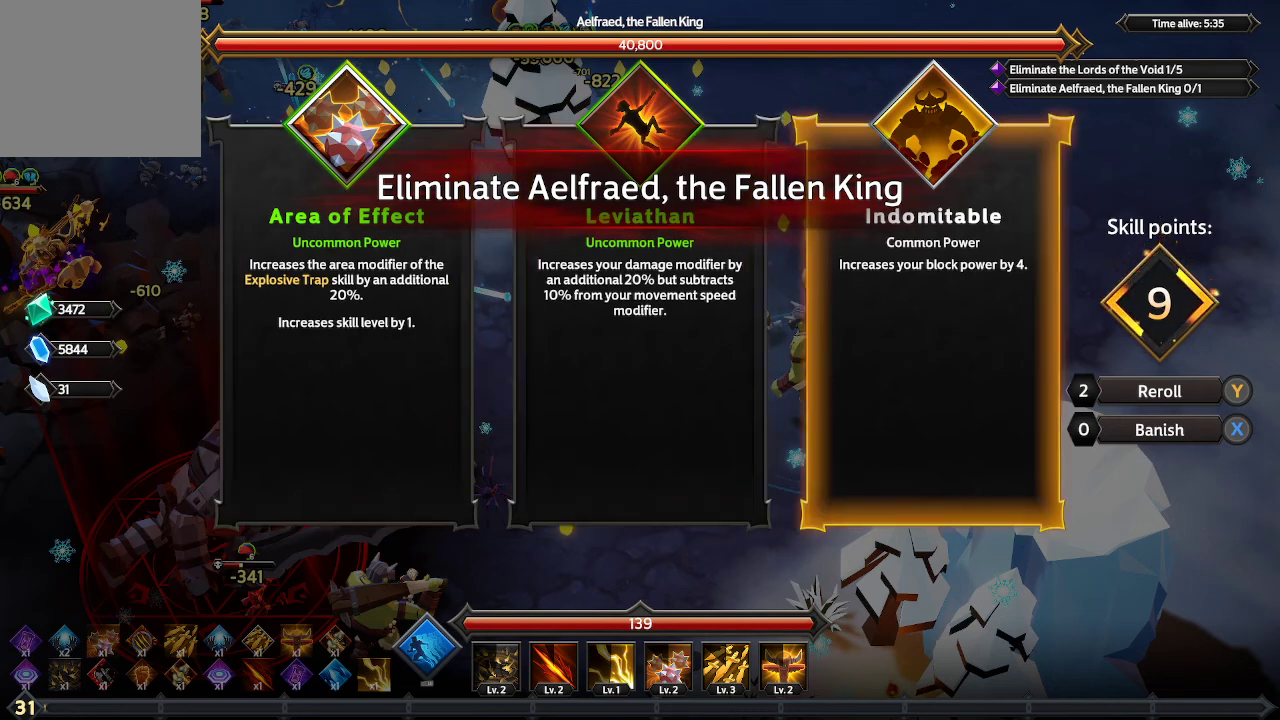
{"buttons": [], "left_stick": "center", "right_stick": "center", "events": [[300, "A", "down"], [367, "A", "up"]]}
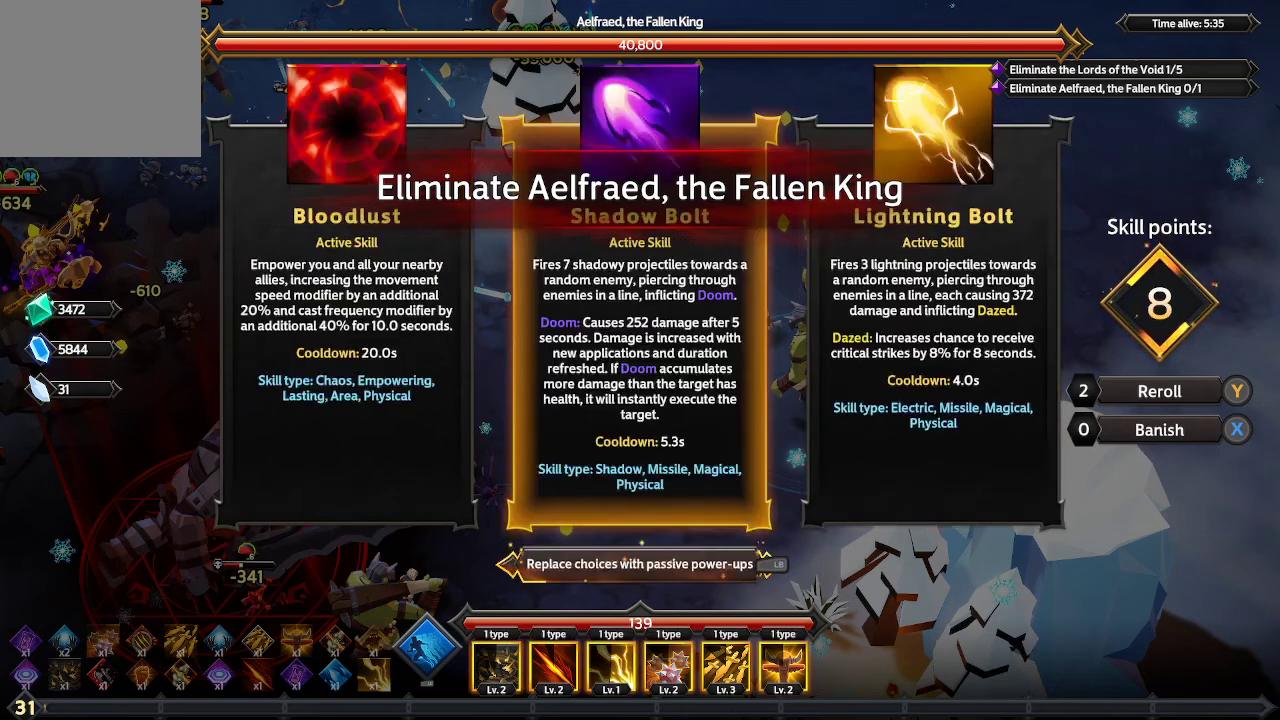
{"buttons": [], "left_stick": "center", "right_stick": "center", "events": []}
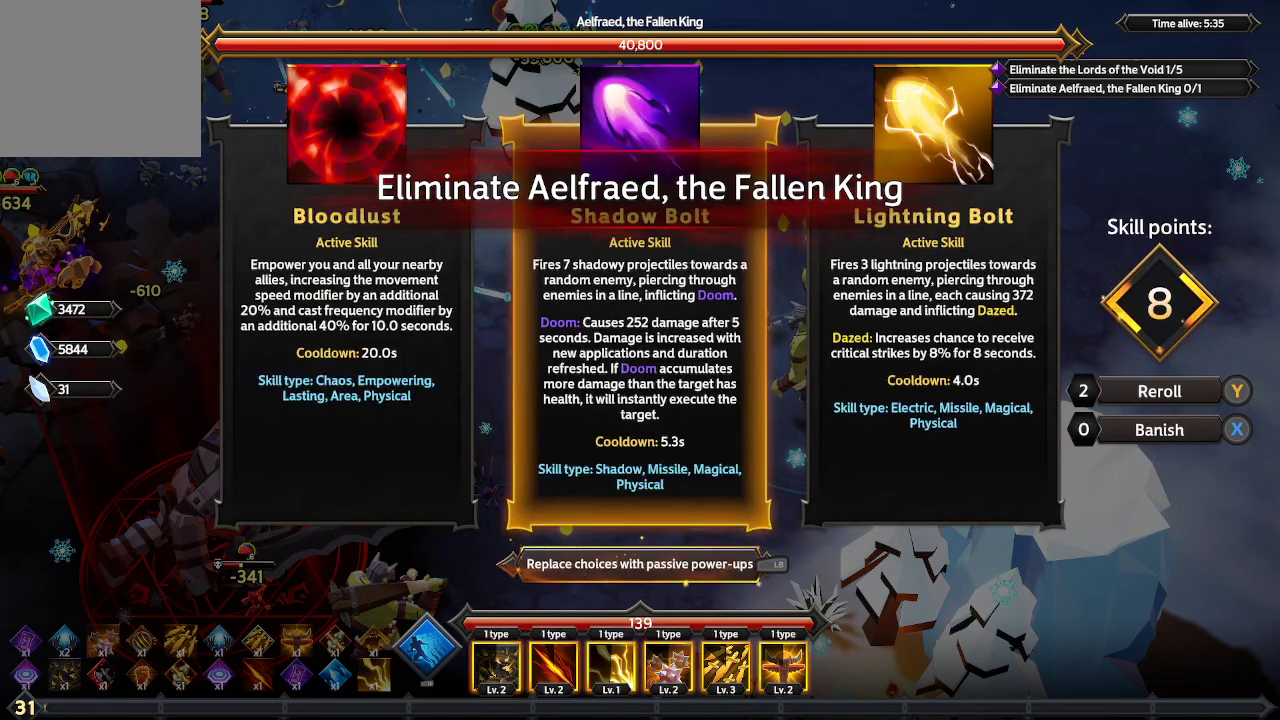
{"buttons": ["DPAD_LEFT"], "left_stick": "center", "right_stick": "center", "events": [[100, "DPAD_RIGHT", "down"], [200, "DPAD_RIGHT", "up"], [467, "DPAD_LEFT", "down"]]}
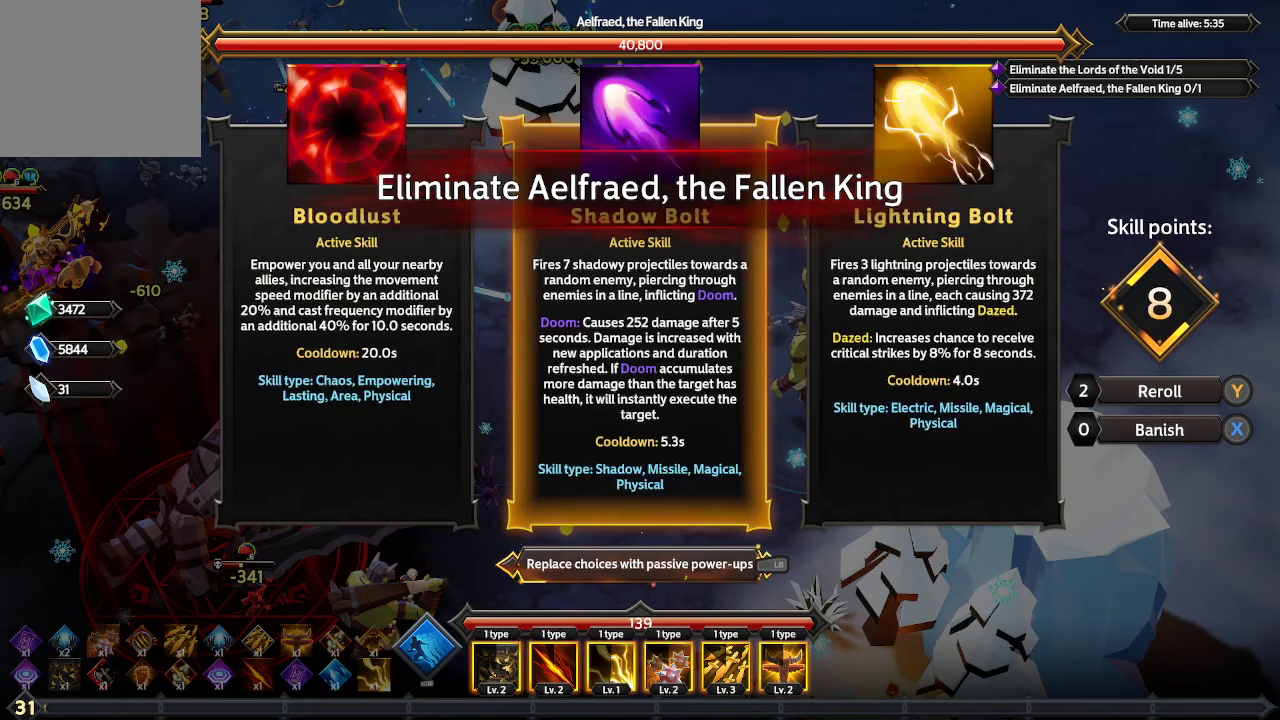
{"buttons": [], "left_stick": "center", "right_stick": "center", "events": [[100, "DPAD_LEFT", "up"]]}
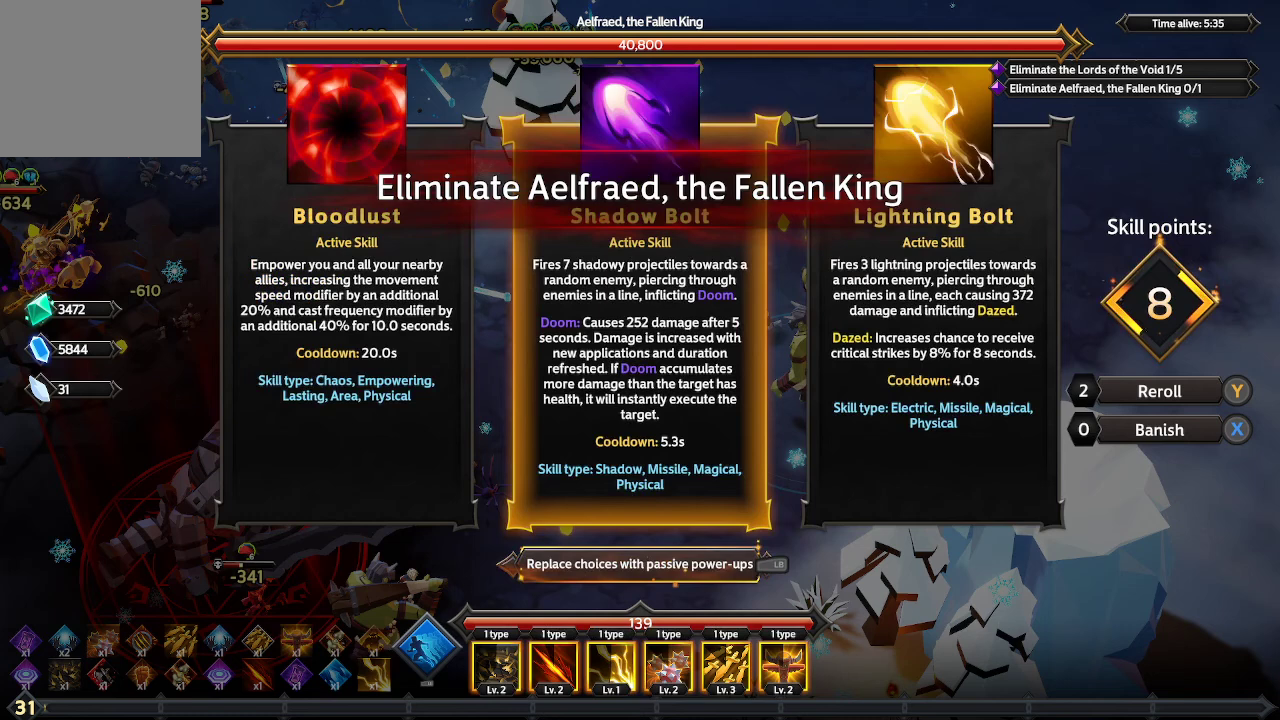
{"buttons": [], "left_stick": "center", "right_stick": "center", "events": [[367, "DPAD_LEFT", "down"], [500, "DPAD_LEFT", "up"]]}